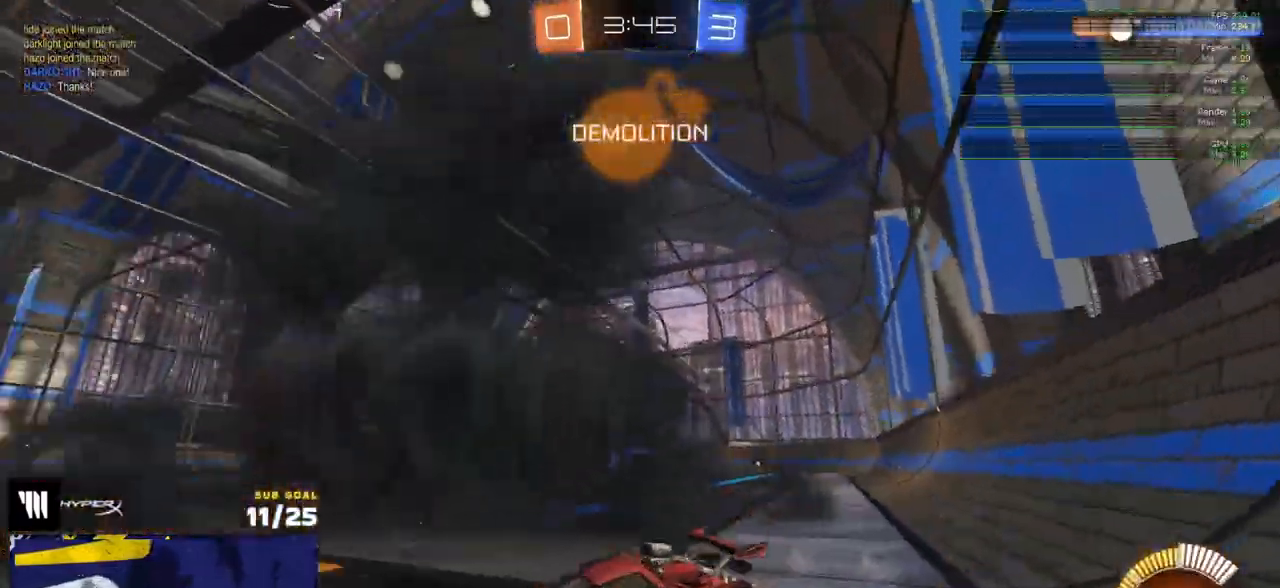
Gameplay with a controller (Xbox layout); each line is a JSON object with the inputs held at the frame after it (dt_ms = milliseconds from this image to that frame). "events" lists button and stick changes between this image and that frame as [ms after this image, input, new state], when the widget could be followed in between. Not read: SELECT.
{"dt_ms": 500, "buttons": ["R2"], "left_stick": "right", "right_stick": "center", "events": [[33, "right_stick", "center"], [67, "R1", "down"], [200, "X", "down"], [300, "X", "up"], [433, "R1", "up"]]}
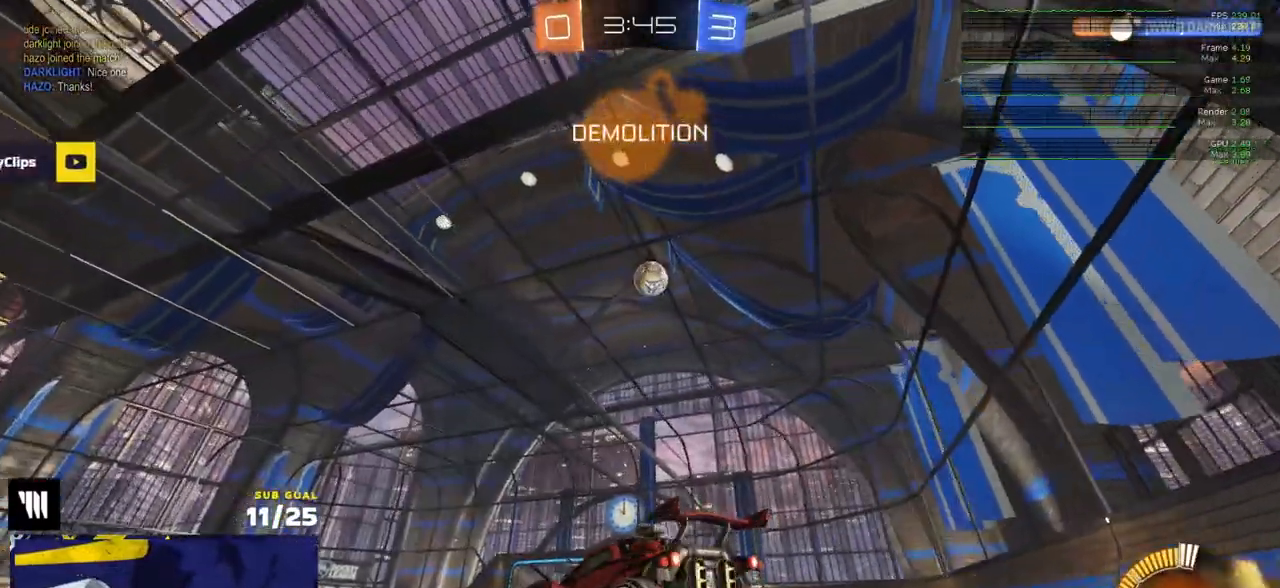
{"dt_ms": 500, "buttons": ["R1", "L3"], "left_stick": "down-left", "right_stick": "center", "events": [[33, "A", "down"], [117, "R1", "down"], [117, "R2", "up"], [117, "left_stick", "down"], [217, "A", "up"], [233, "left_stick", "center"], [267, "A", "down"], [333, "left_stick", "down"], [383, "left_stick", "down-left"], [400, "L3", "down"], [433, "A", "up"]]}
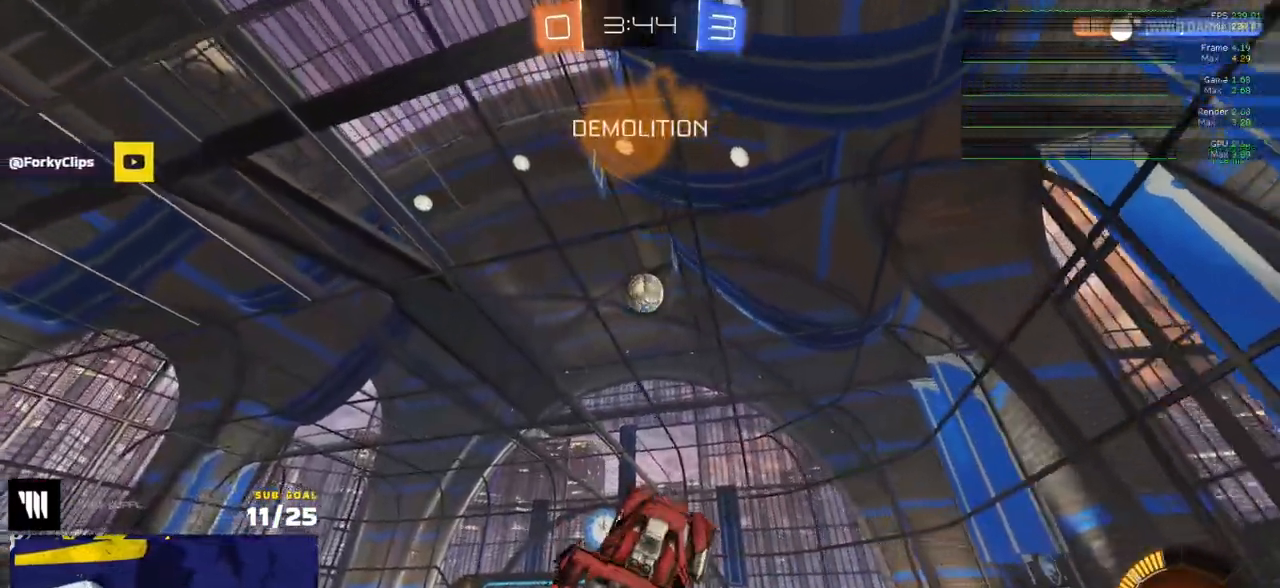
{"dt_ms": 500, "buttons": ["R1"], "left_stick": "down-right", "right_stick": "center", "events": [[100, "left_stick", "up-right"], [217, "left_stick", "center"], [283, "left_stick", "right"], [367, "L3", "up"], [367, "left_stick", "center"], [500, "left_stick", "down-right"]]}
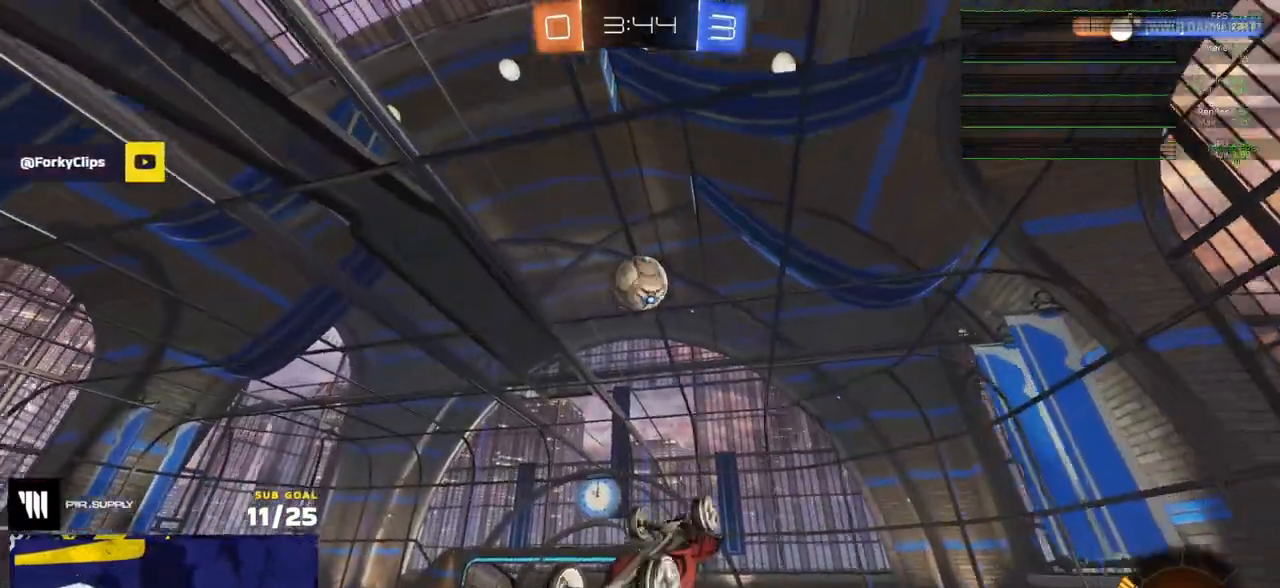
{"dt_ms": 500, "buttons": ["R1"], "left_stick": "down-left", "right_stick": "center", "events": [[17, "R1", "up"], [133, "left_stick", "down-left"], [183, "left_stick", "up-left"], [233, "left_stick", "right"], [300, "left_stick", "center"], [383, "R1", "down"], [400, "left_stick", "down-left"]]}
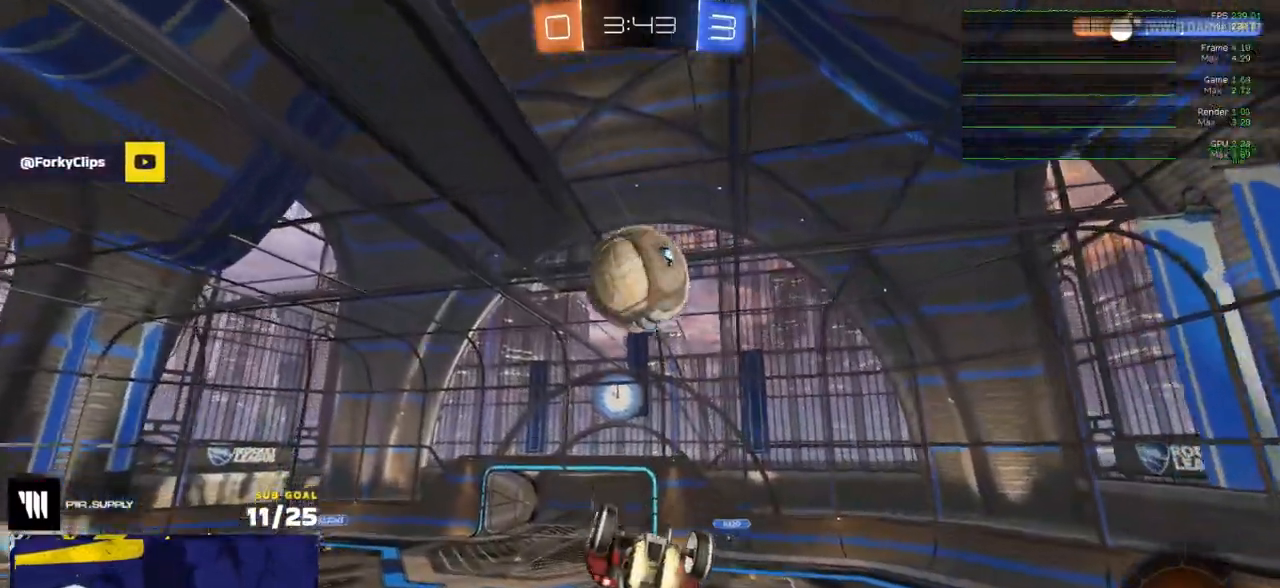
{"dt_ms": 500, "buttons": ["L1"], "left_stick": "up-right", "right_stick": "center", "events": [[83, "R1", "up"], [83, "left_stick", "up-right"], [200, "left_stick", "center"], [367, "left_stick", "up-right"], [383, "L1", "down"], [417, "A", "down"], [483, "A", "up"]]}
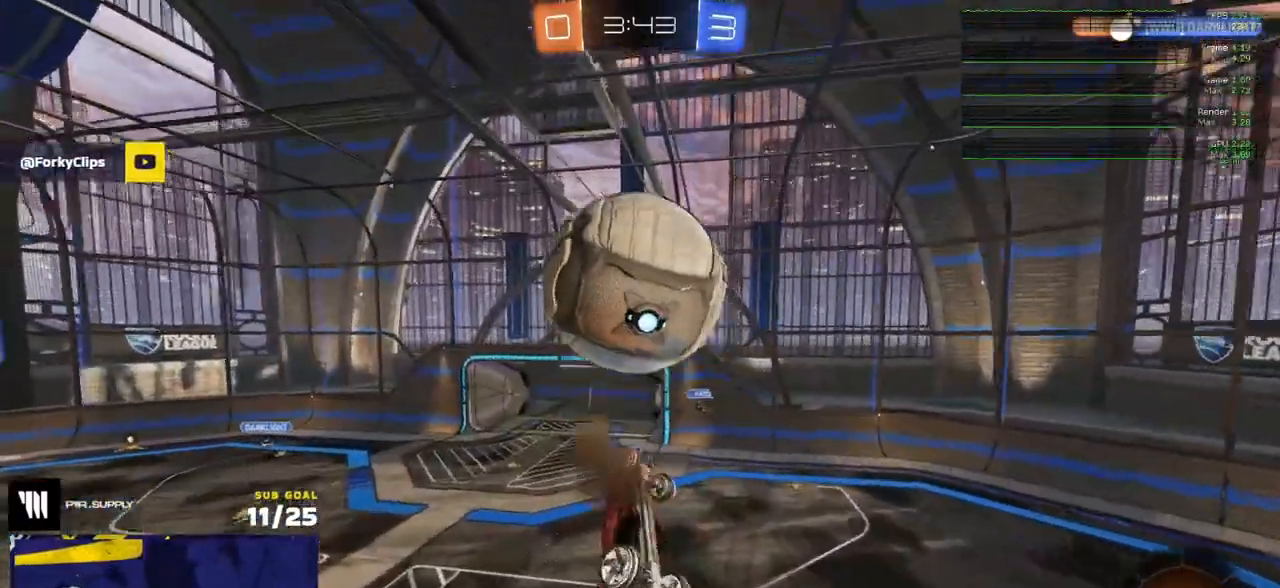
{"dt_ms": 500, "buttons": ["R1"], "left_stick": "left", "right_stick": "center", "events": [[33, "L1", "up"], [83, "left_stick", "down-left"], [167, "R1", "down"], [183, "L3", "down"], [283, "Y", "down"], [333, "L3", "up"], [367, "left_stick", "center"], [400, "Y", "up"], [500, "left_stick", "left"]]}
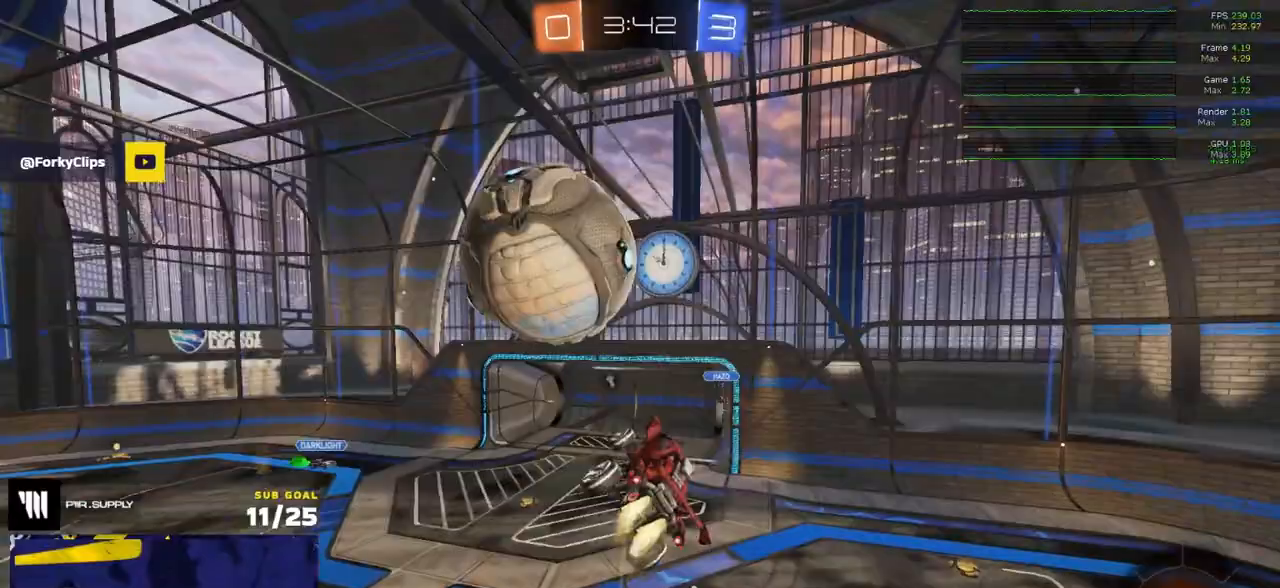
{"dt_ms": 500, "buttons": ["R1", "R2"], "left_stick": "down-left", "right_stick": "center", "events": [[117, "L3", "down"], [167, "left_stick", "up"], [250, "left_stick", "right"], [267, "R2", "down"], [383, "left_stick", "down"], [483, "left_stick", "down-left"], [500, "L3", "up"]]}
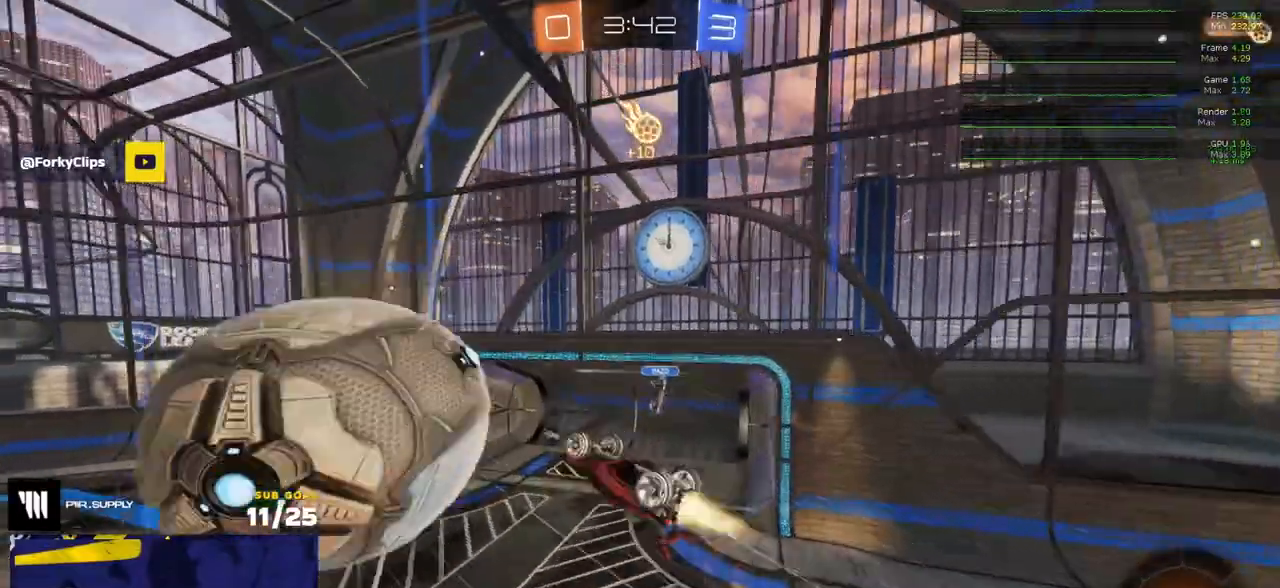
{"dt_ms": 500, "buttons": ["R1", "R2"], "left_stick": "center", "right_stick": "center", "events": [[67, "left_stick", "up-left"], [100, "Y", "down"], [183, "Y", "up"], [367, "left_stick", "center"]]}
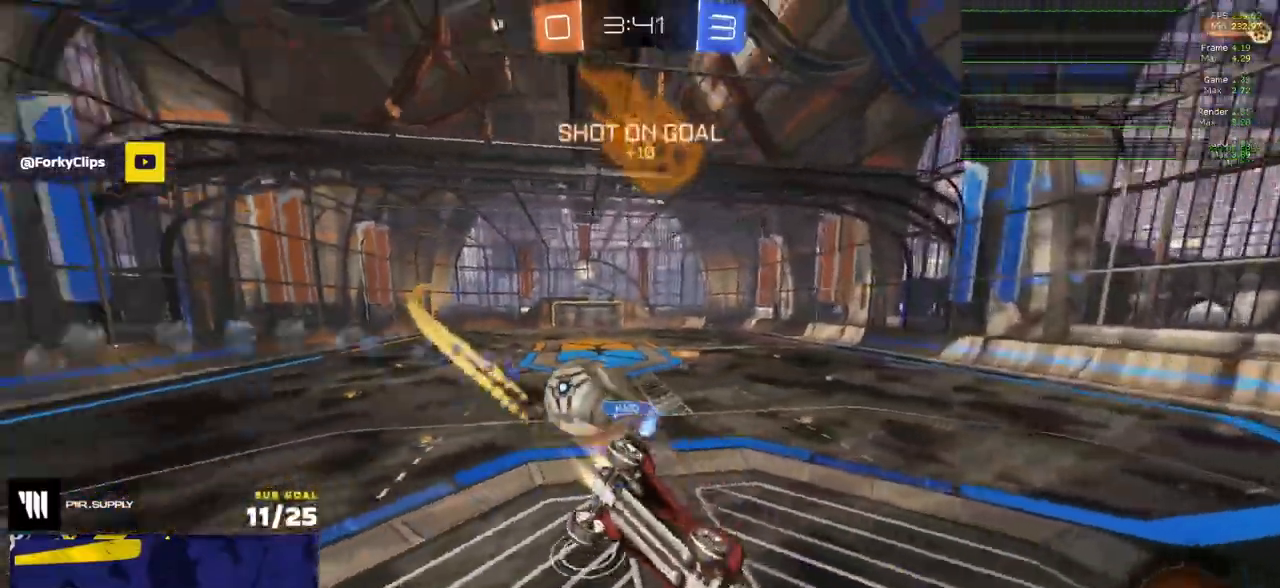
{"dt_ms": 500, "buttons": ["R2"], "left_stick": "down", "right_stick": "center", "events": [[83, "R1", "up"], [117, "L3", "down"], [117, "R2", "up"], [117, "left_stick", "down-right"], [350, "R2", "down"], [467, "L3", "up"], [467, "left_stick", "down"]]}
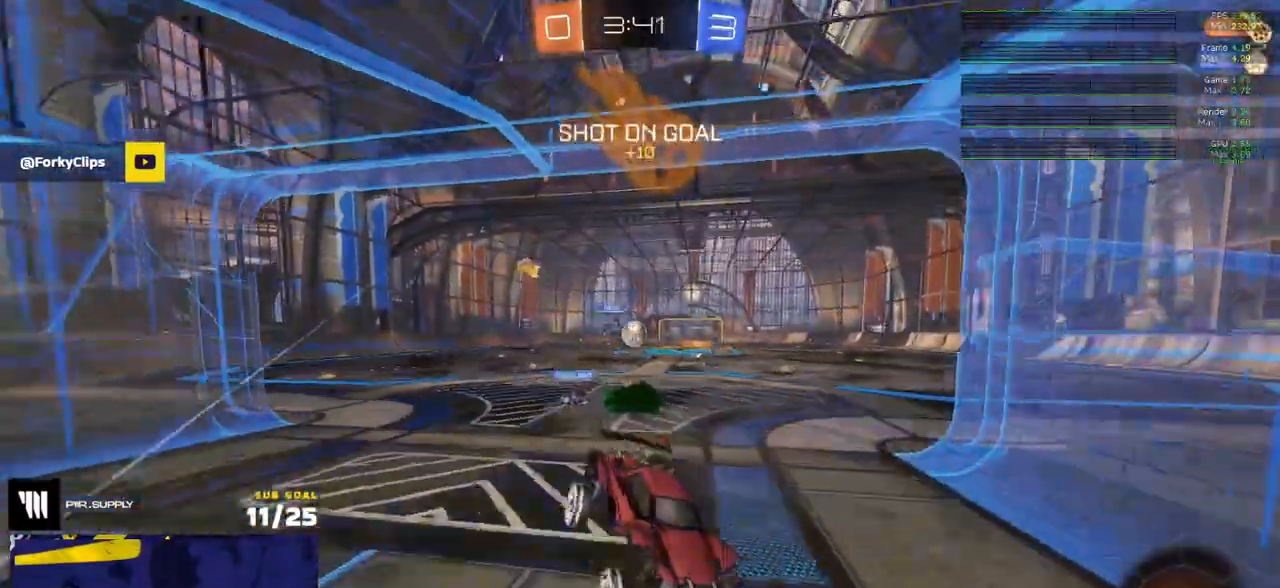
{"dt_ms": 500, "buttons": ["R2"], "left_stick": "right", "right_stick": "center", "events": [[17, "left_stick", "down-left"], [117, "left_stick", "right"]]}
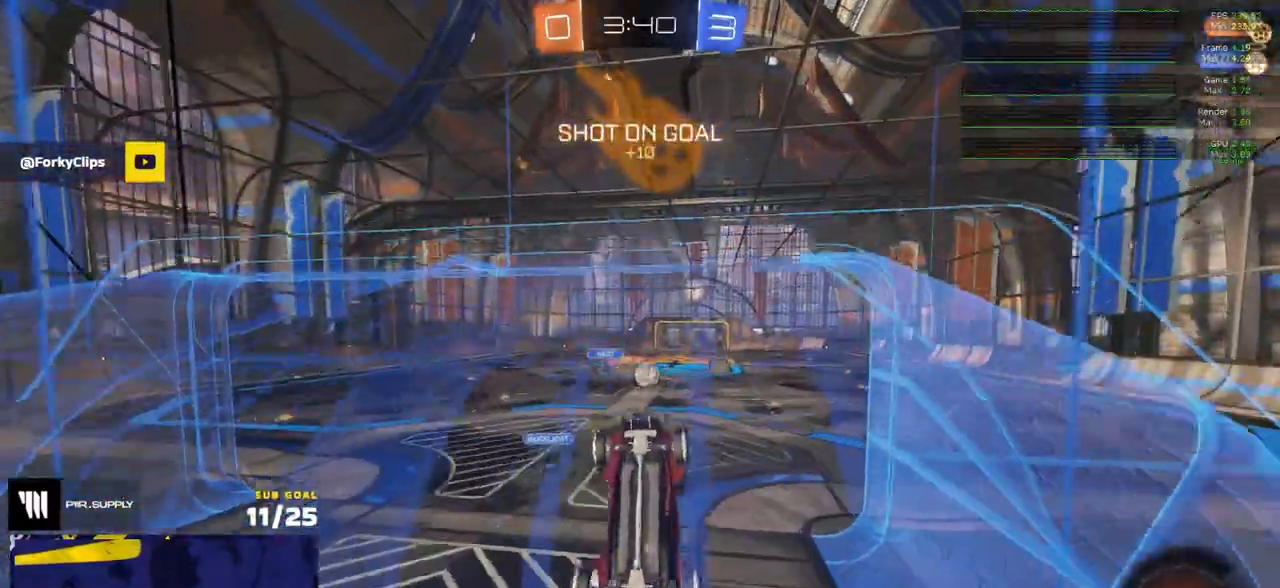
{"dt_ms": 500, "buttons": ["A", "L3"], "left_stick": "down", "right_stick": "center", "events": [[117, "left_stick", "left"], [283, "A", "down"], [367, "R2", "up"], [367, "left_stick", "down"], [383, "L3", "down"]]}
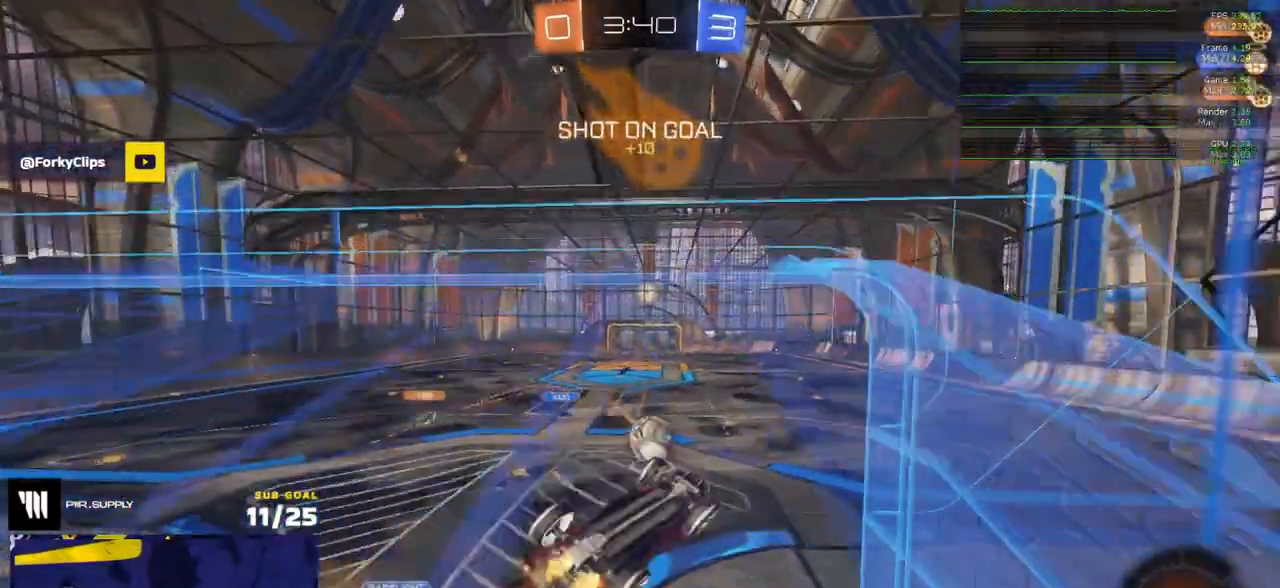
{"dt_ms": 500, "buttons": [], "left_stick": "right", "right_stick": "center", "events": [[17, "A", "up"], [83, "left_stick", "right"], [167, "left_stick", "down-right"], [333, "L3", "up"], [333, "left_stick", "right"]]}
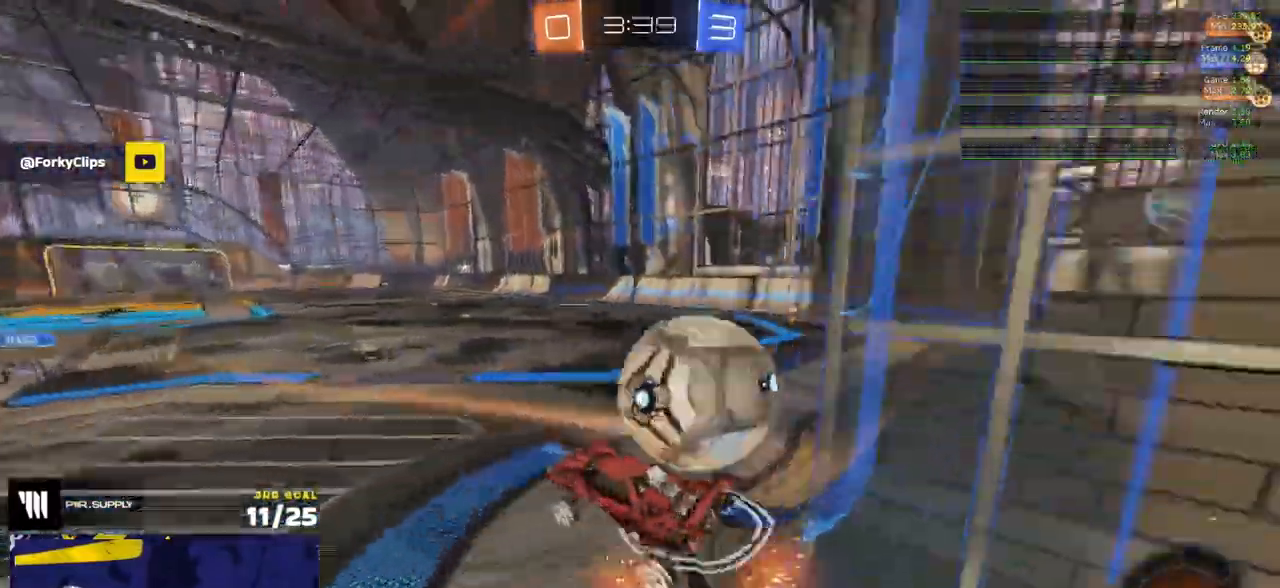
{"dt_ms": 1000, "buttons": ["R2"], "left_stick": "left", "right_stick": "center"}
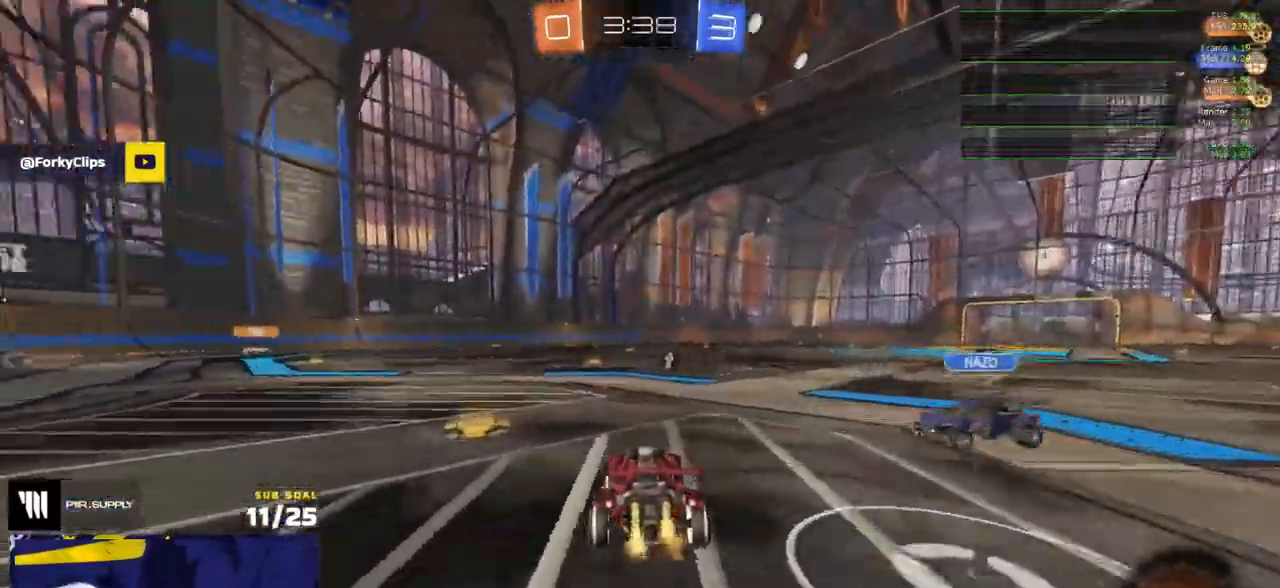
{"dt_ms": 500, "buttons": ["R2", "L3"], "left_stick": "down", "right_stick": "center", "events": [[17, "left_stick", "right"], [233, "A", "down"], [233, "left_stick", "left"], [250, "R1", "down"], [283, "L3", "down"], [300, "A", "up"], [300, "left_stick", "up"], [333, "A", "down"], [383, "R1", "up"], [400, "left_stick", "down"], [450, "A", "up"]]}
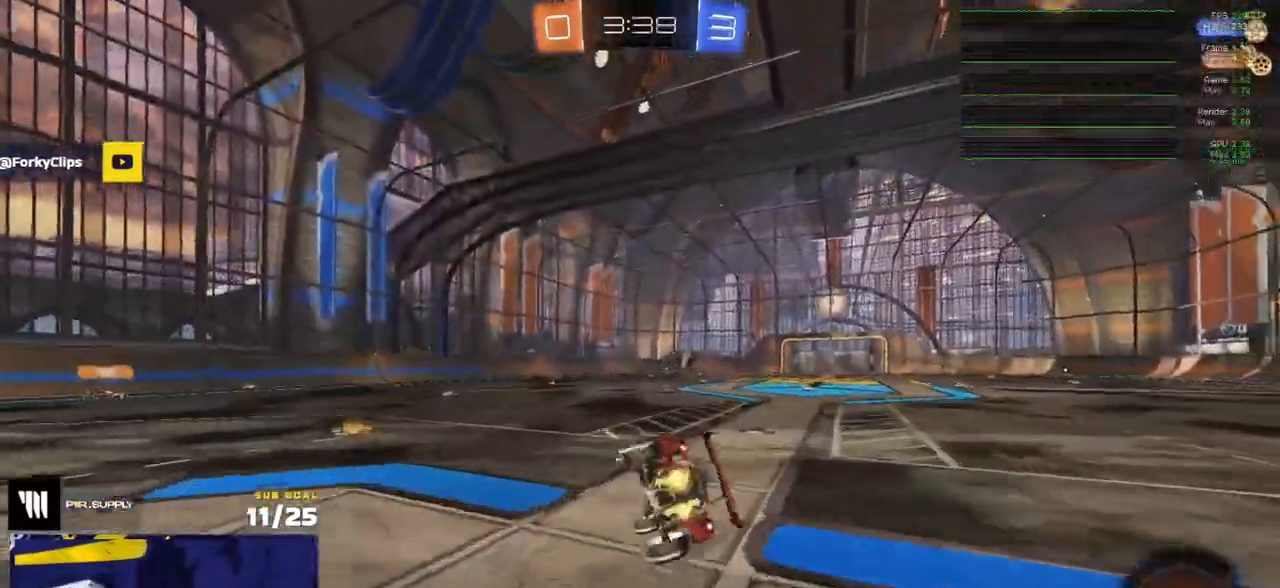
{"dt_ms": 500, "buttons": ["R2", "L3"], "left_stick": "down-right", "right_stick": "up", "events": [[100, "Y", "down"], [150, "left_stick", "down-right"], [183, "Y", "up"], [483, "right_stick", "up"]]}
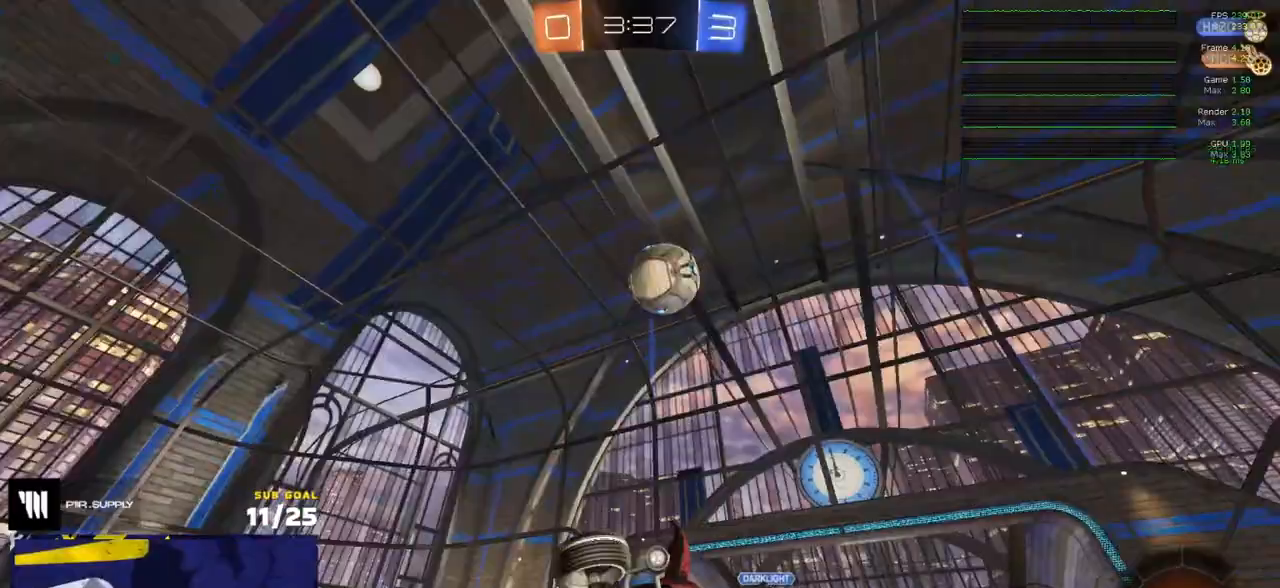
{"dt_ms": 500, "buttons": ["R2"], "left_stick": "right", "right_stick": "center", "events": [[117, "L3", "up"], [233, "left_stick", "center"], [400, "right_stick", "center"], [417, "left_stick", "right"]]}
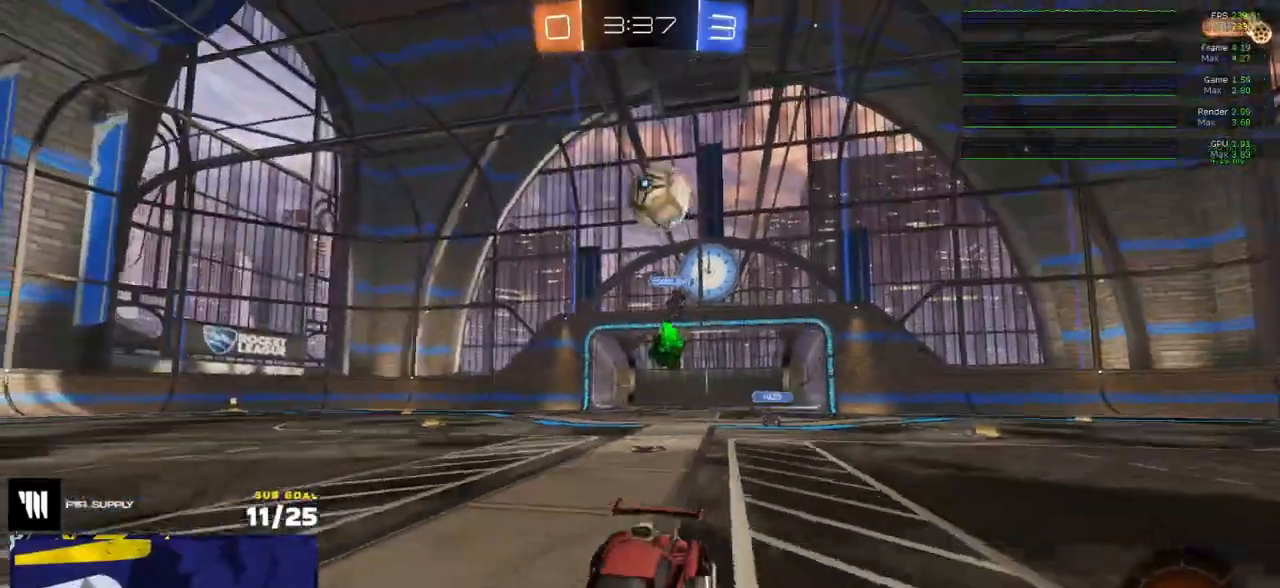
{"dt_ms": 500, "buttons": ["L1", "R1", "R2"], "left_stick": "down-left", "right_stick": "center"}
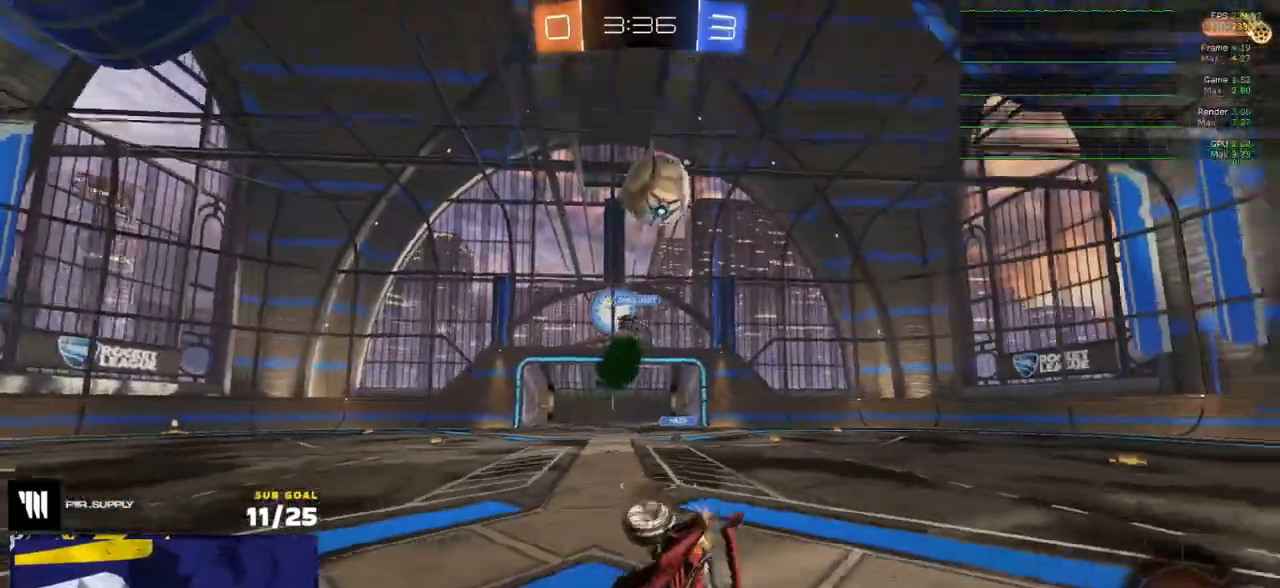
{"dt_ms": 500, "buttons": ["L1", "R2"], "left_stick": "down-left", "right_stick": "center", "events": [[33, "Y", "down"], [100, "Y", "up"], [467, "R1", "up"]]}
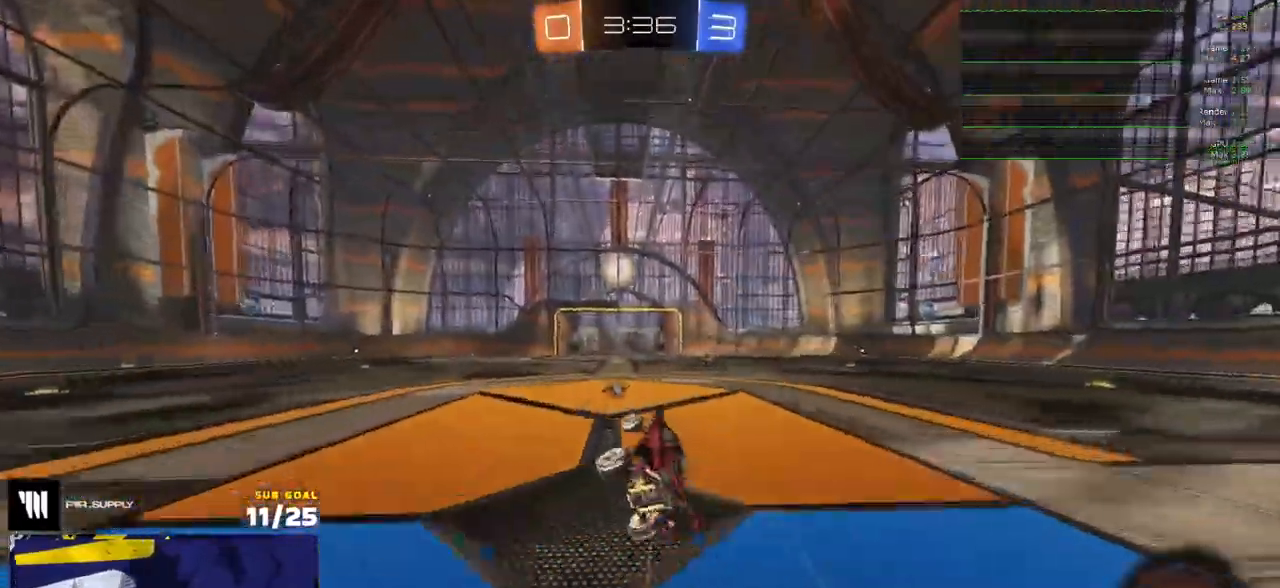
{"dt_ms": 500, "buttons": ["R2"], "left_stick": "left", "right_stick": "up-right", "events": [[33, "Y", "down"], [83, "L1", "up"], [117, "Y", "up"], [200, "left_stick", "center"], [267, "left_stick", "left"], [350, "right_stick", "up-right"]]}
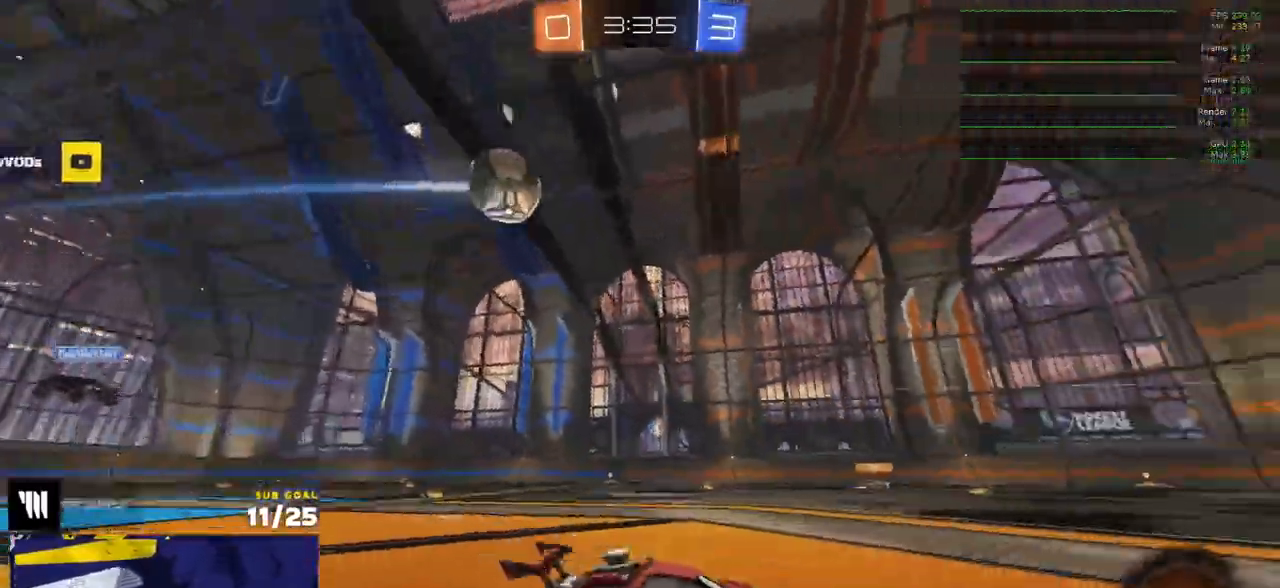
{"dt_ms": 500, "buttons": ["R2"], "left_stick": "center", "right_stick": "center", "events": [[100, "left_stick", "center"], [350, "right_stick", "center"]]}
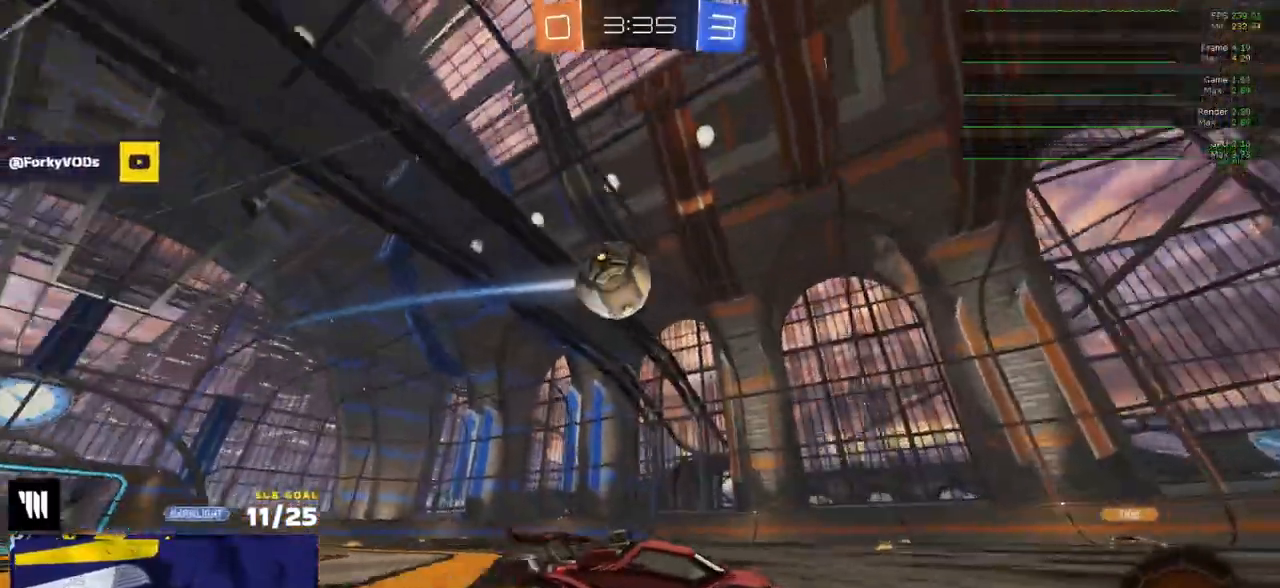
{"dt_ms": 500, "buttons": ["R2"], "left_stick": "left", "right_stick": "center", "events": [[217, "R2", "up"], [283, "left_stick", "left"], [317, "R2", "down"], [317, "X", "down"], [450, "X", "up"]]}
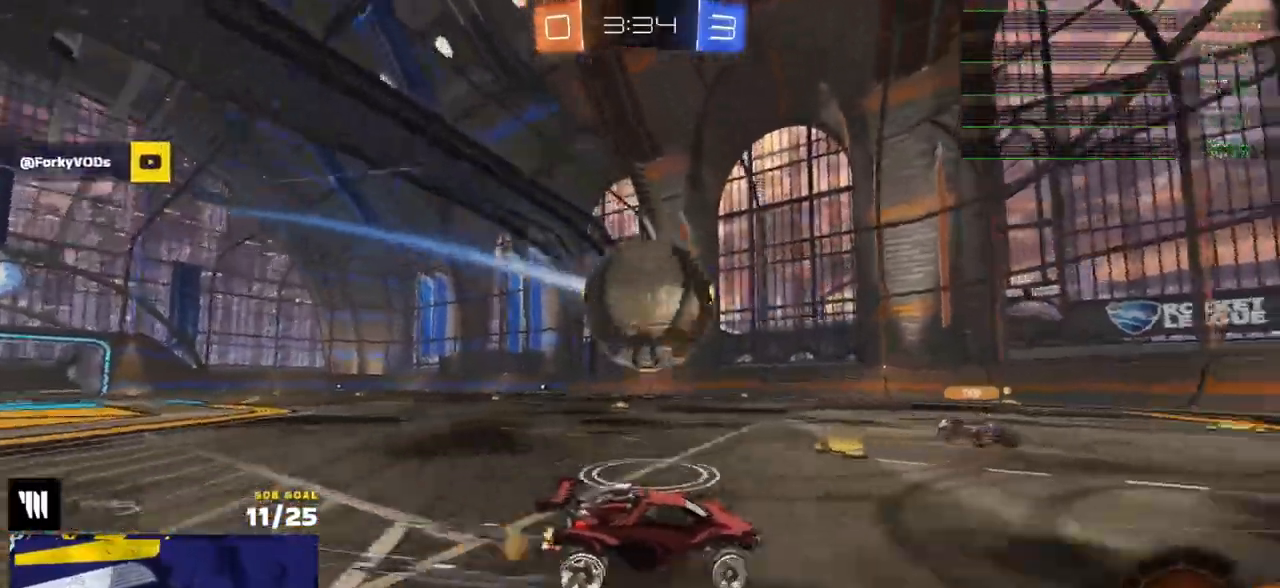
{"dt_ms": 500, "buttons": ["R2"], "left_stick": "left", "right_stick": "center", "events": [[200, "R1", "down"], [267, "R1", "up"], [383, "R1", "down"], [450, "R1", "up"]]}
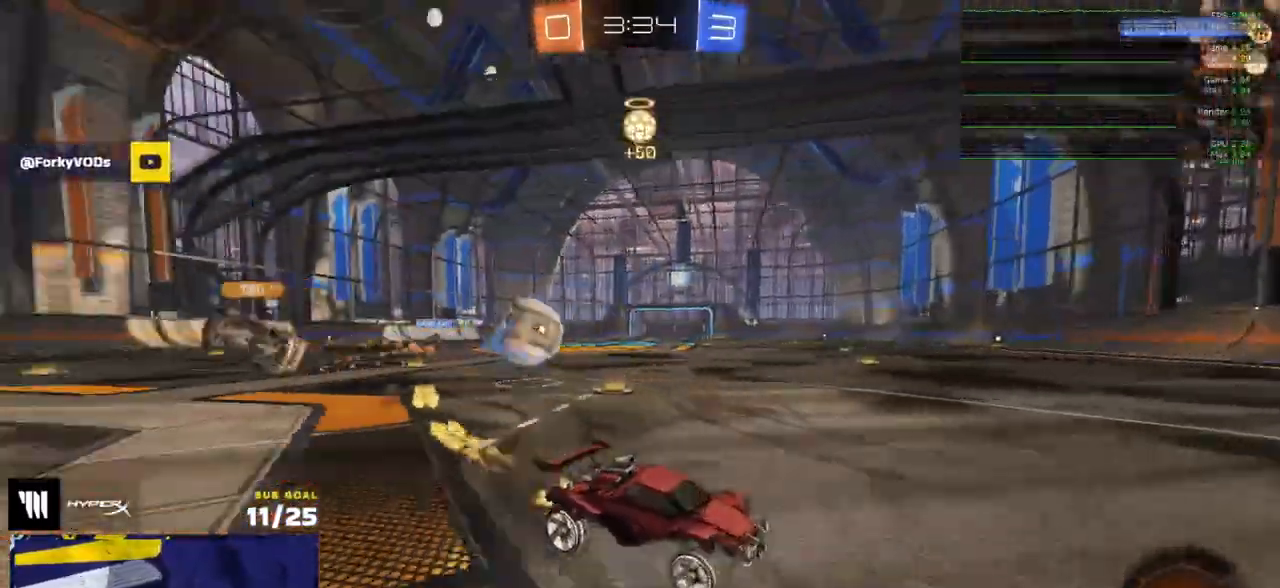
{"dt_ms": 500, "buttons": ["X", "R2"], "left_stick": "right", "right_stick": "center", "events": [[67, "left_stick", "center"], [217, "left_stick", "left"], [367, "R1", "down"], [383, "R2", "up"], [450, "R1", "up"], [450, "R2", "down"], [450, "left_stick", "right"], [483, "X", "down"]]}
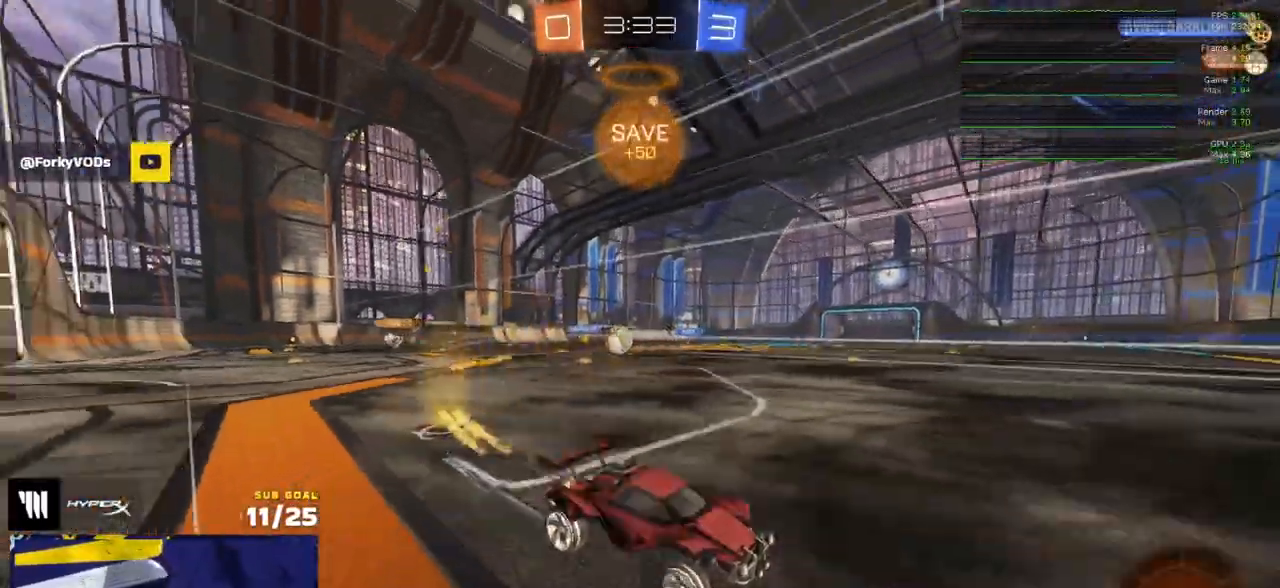
{"dt_ms": 500, "buttons": ["R1", "R2"], "left_stick": "right", "right_stick": "center", "events": [[67, "R1", "down"], [167, "X", "up"], [183, "R1", "up"], [350, "R1", "down"], [417, "R1", "up"], [483, "R1", "down"]]}
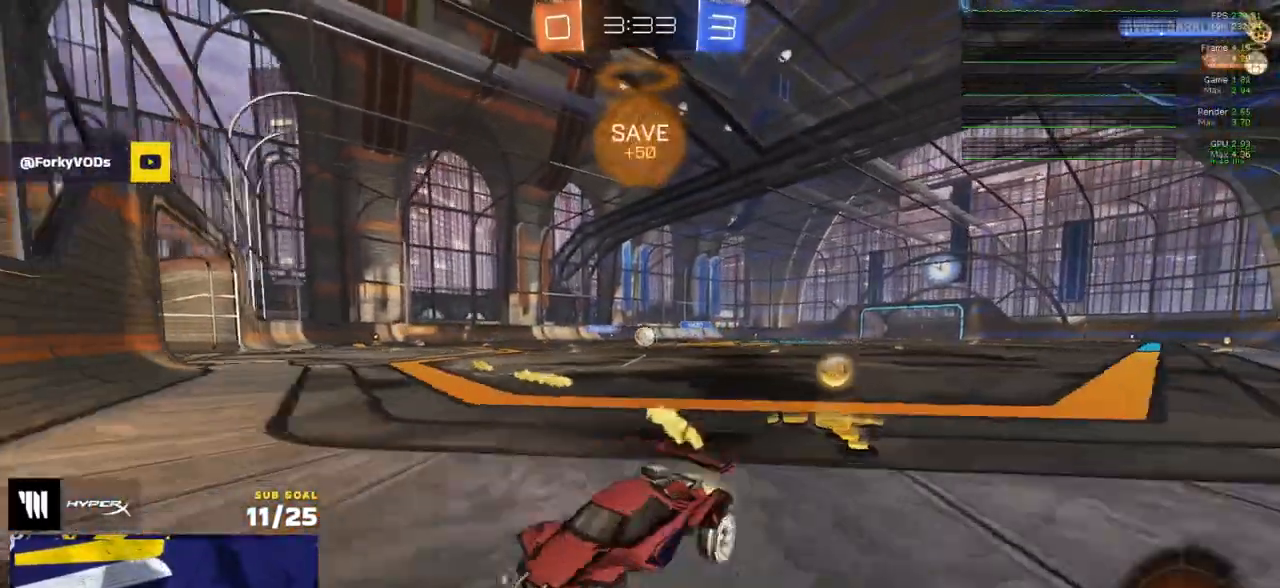
{"dt_ms": 500, "buttons": ["R2"], "left_stick": "up-left", "right_stick": "center", "events": [[33, "R1", "up"], [83, "R1", "down"], [167, "R1", "up"], [433, "A", "down"], [467, "left_stick", "up-left"], [483, "A", "up"]]}
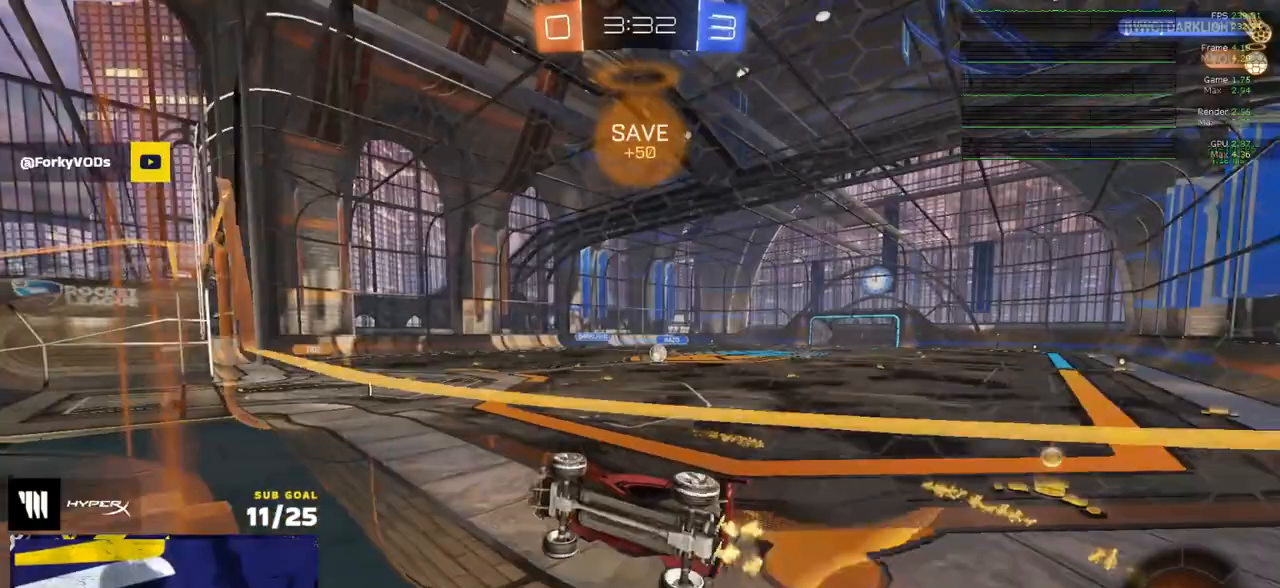
{"dt_ms": 500, "buttons": ["A", "R2"], "left_stick": "center", "right_stick": "center", "events": [[33, "A", "down"], [117, "left_stick", "right"], [133, "A", "up"], [300, "A", "down"], [300, "left_stick", "up-left"], [350, "A", "up"], [400, "A", "down"], [500, "left_stick", "center"]]}
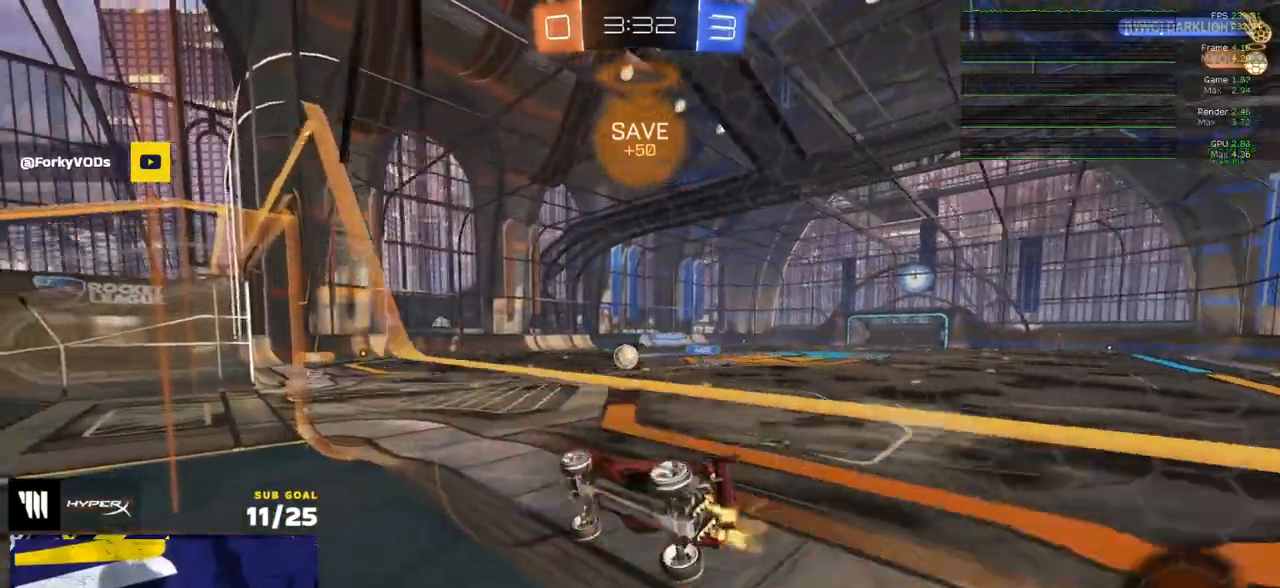
{"dt_ms": 500, "buttons": ["A", "L1", "R2"], "left_stick": "up-left", "right_stick": "center", "events": [[17, "A", "up"], [17, "left_stick", "down-right"], [183, "left_stick", "center"], [233, "left_stick", "up-right"], [333, "A", "down"], [350, "left_stick", "up-left"], [367, "L1", "down"], [417, "A", "up"], [467, "A", "down"]]}
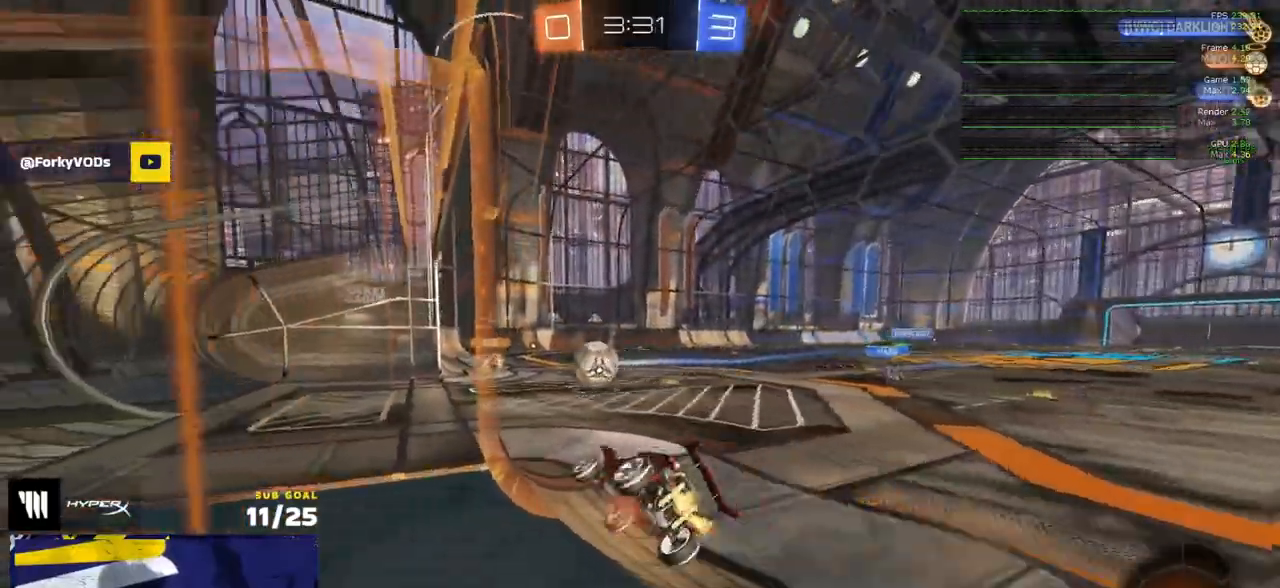
{"dt_ms": 1000, "buttons": ["R2"], "left_stick": "right", "right_stick": "center"}
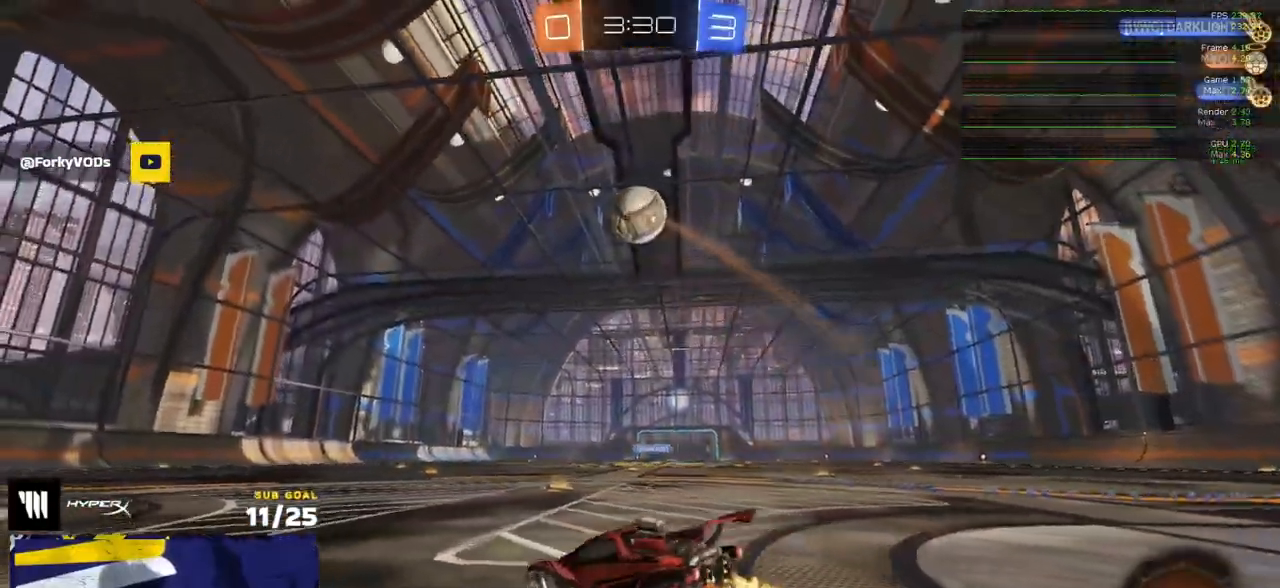
{"dt_ms": 500, "buttons": ["R2"], "left_stick": "center", "right_stick": "center", "events": [[283, "left_stick", "center"]]}